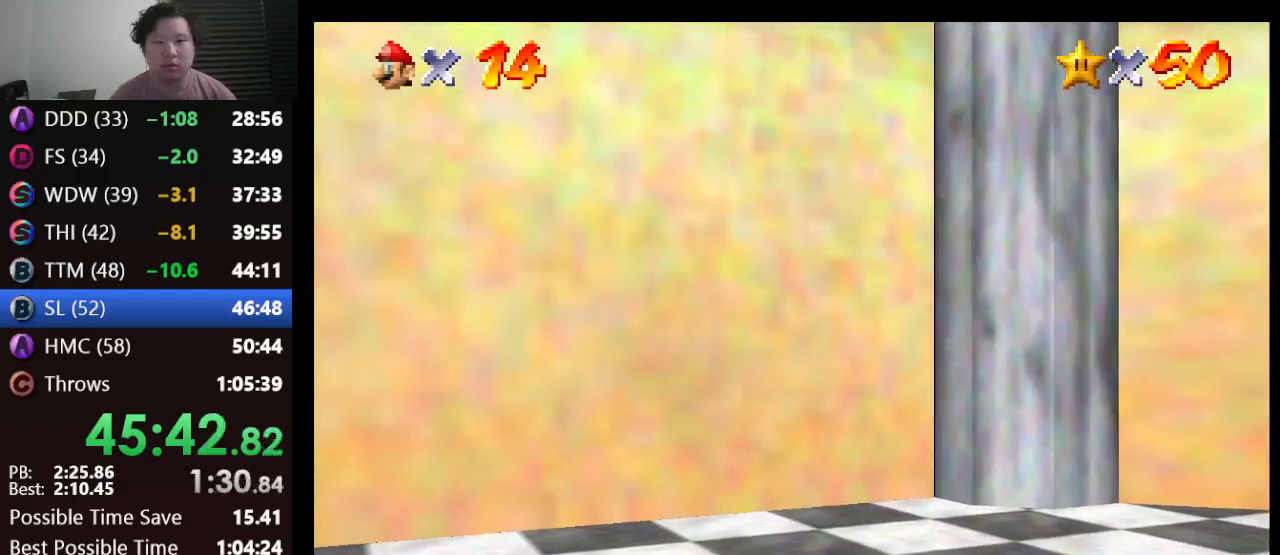
Gameplay with a controller (Nintendo layout); each line is a JSON object with the inputs held at the frame after it. "events" lists button and stick changes between this image and that frame as [ms after this image, input, new state], when the widget could be followed in between. Not read: L1 L3 R3.
{"buttons": [], "left_stick": "center", "events": []}
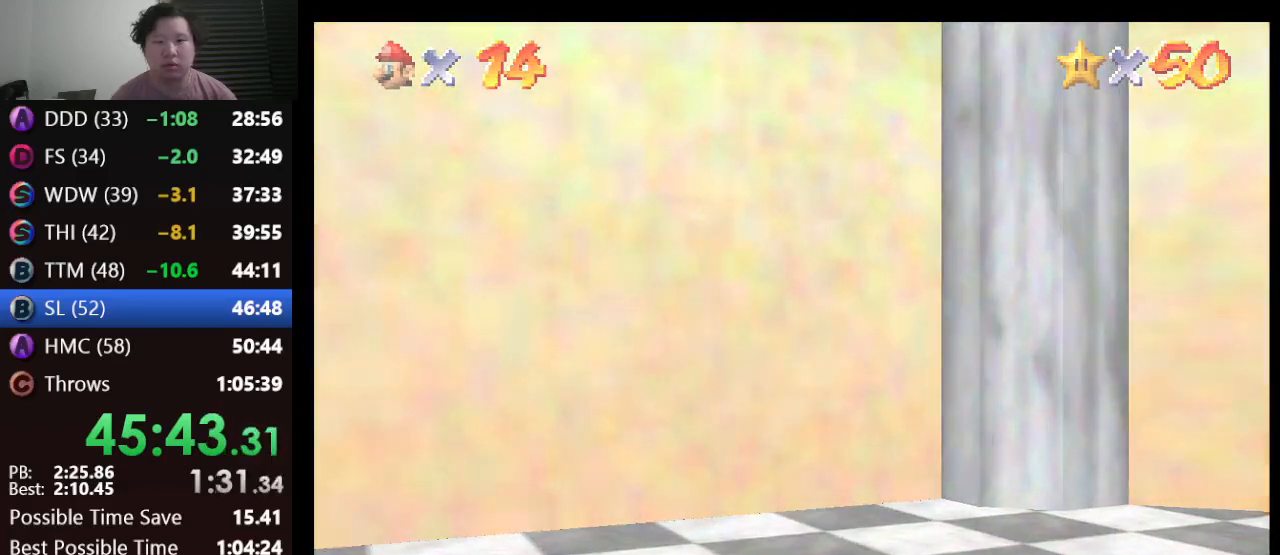
{"buttons": [], "left_stick": "center", "events": []}
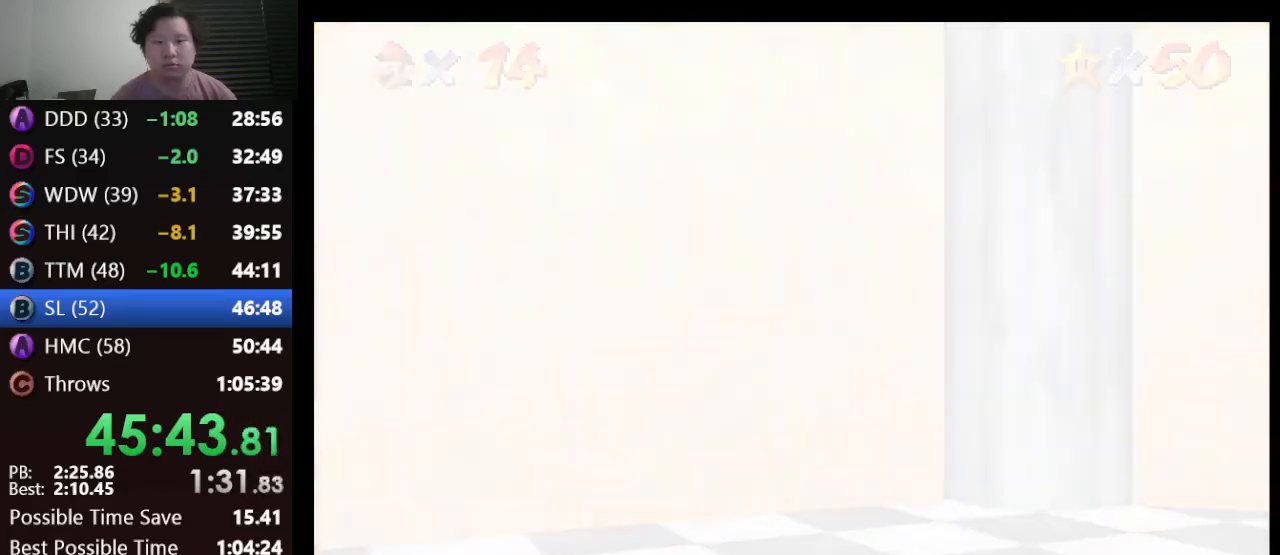
{"buttons": [], "left_stick": "center", "events": []}
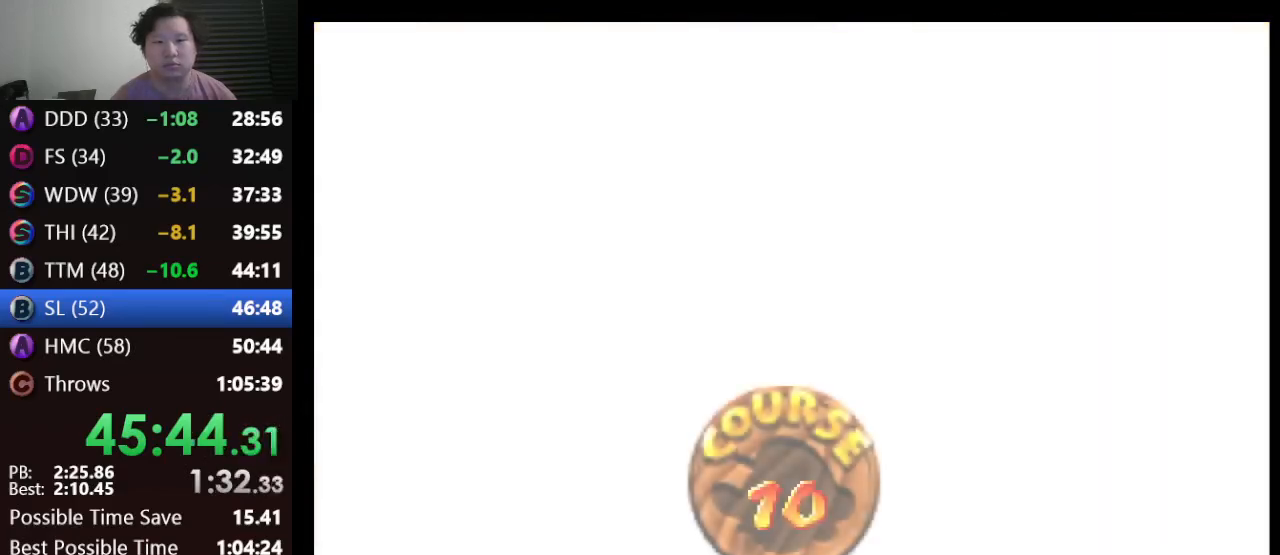
{"buttons": [], "left_stick": "center", "events": [[350, "A", "down"], [450, "A", "up"]]}
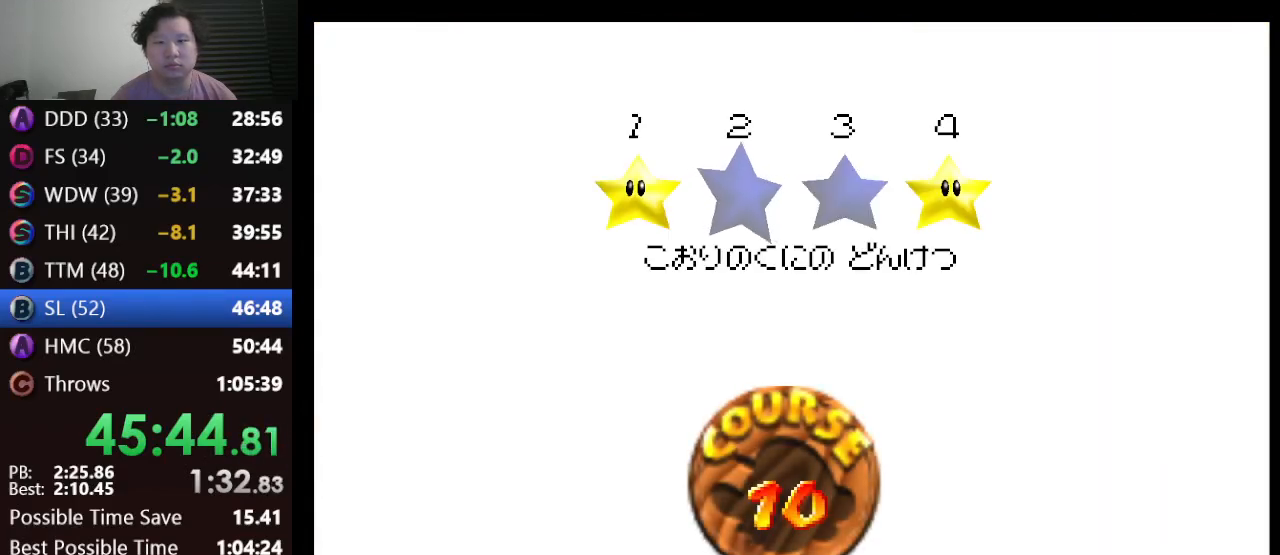
{"buttons": ["A"], "left_stick": "center", "events": [[17, "A", "down"], [83, "A", "up"], [300, "A", "down"], [400, "A", "up"], [467, "A", "down"]]}
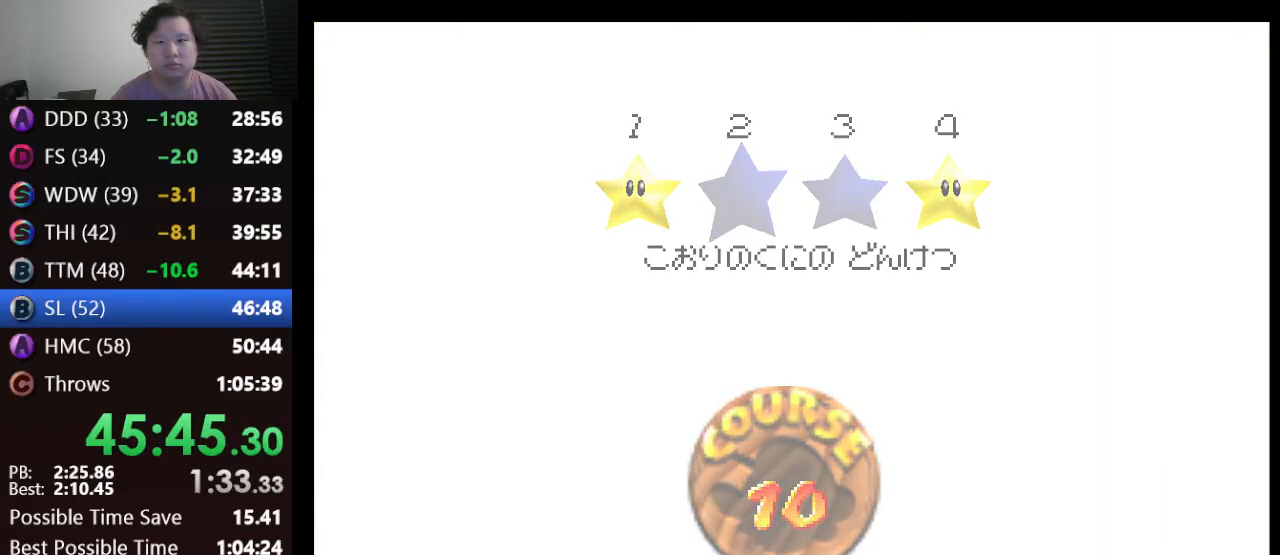
{"buttons": [], "left_stick": "center", "events": [[67, "A", "up"]]}
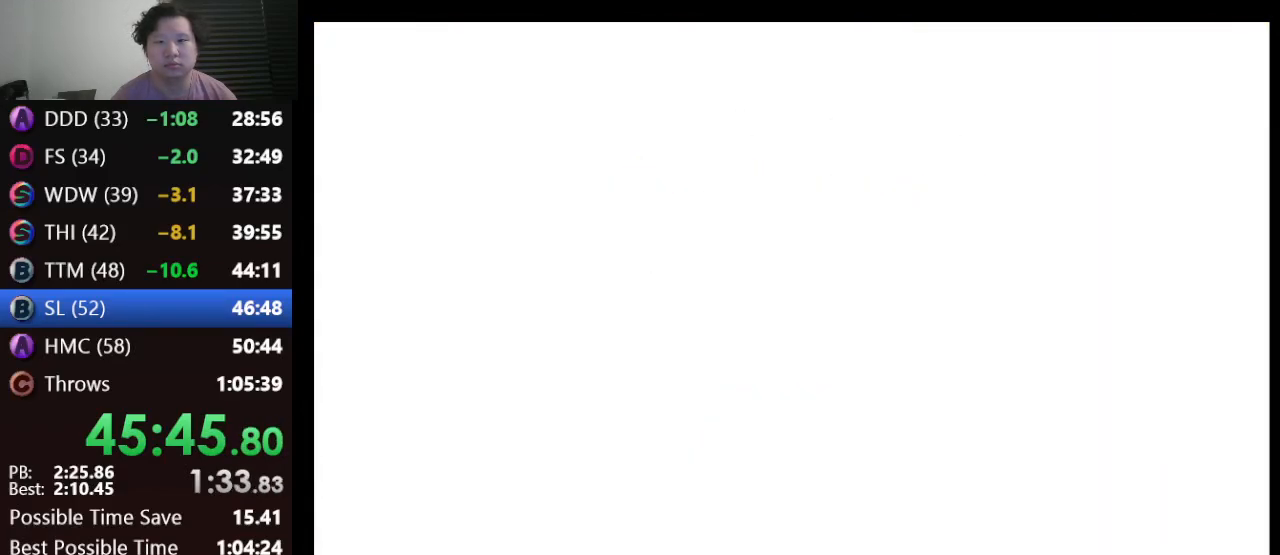
{"buttons": ["C_RIGHT"], "left_stick": "center", "events": [[283, "C_RIGHT", "down"], [417, "C_RIGHT", "up"], [483, "C_RIGHT", "down"]]}
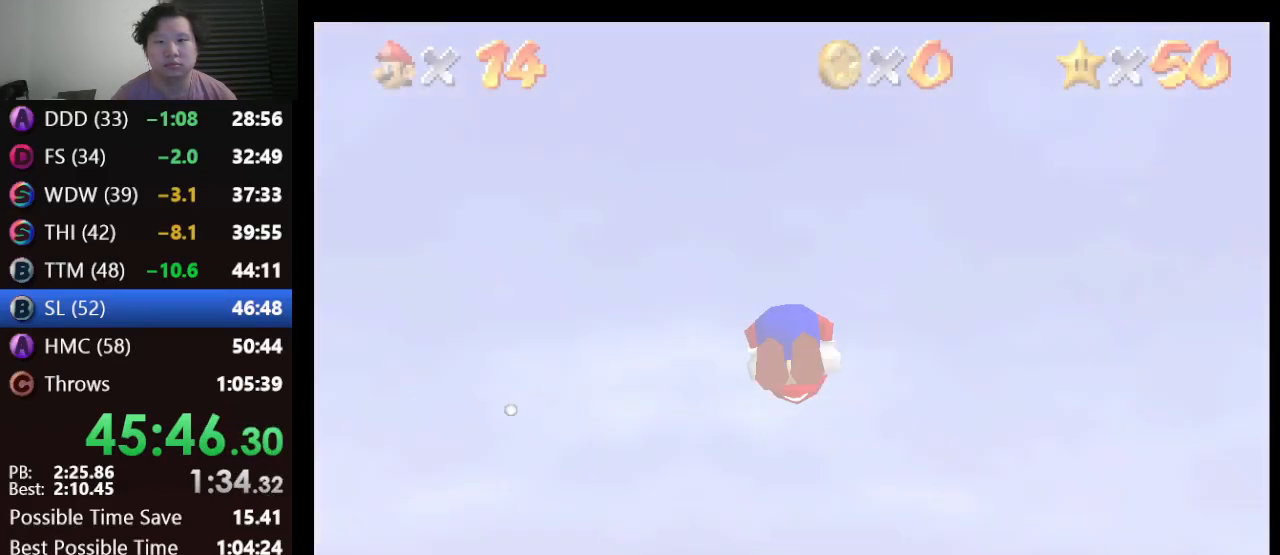
{"buttons": [], "left_stick": "up-left", "events": [[83, "C_RIGHT", "up"], [200, "left_stick", "up"], [483, "left_stick", "up-left"]]}
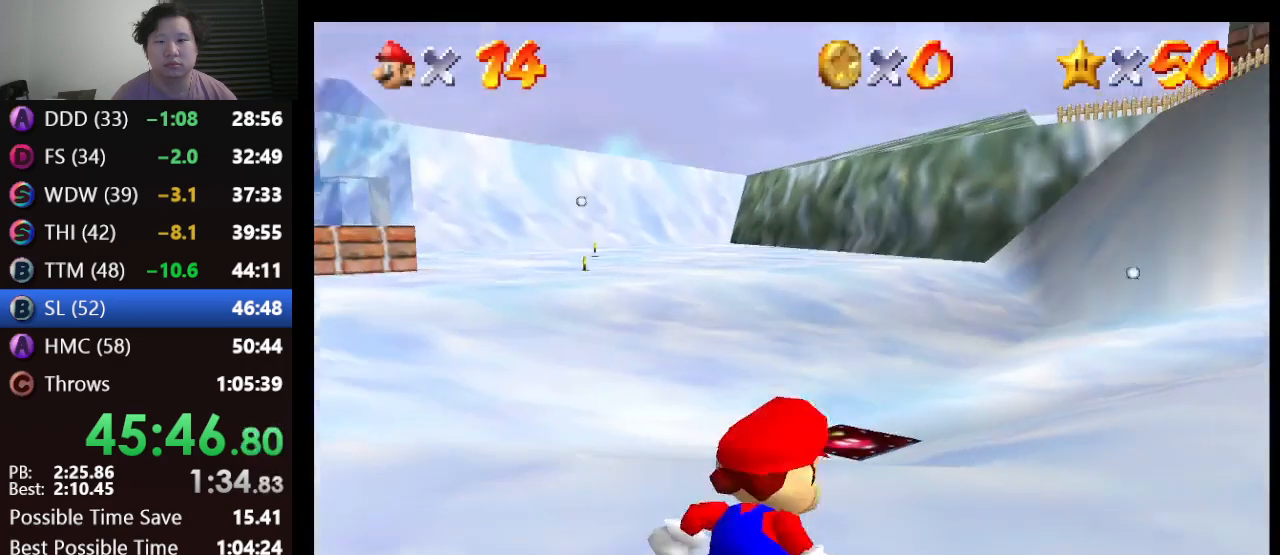
{"buttons": [], "left_stick": "up-left", "events": []}
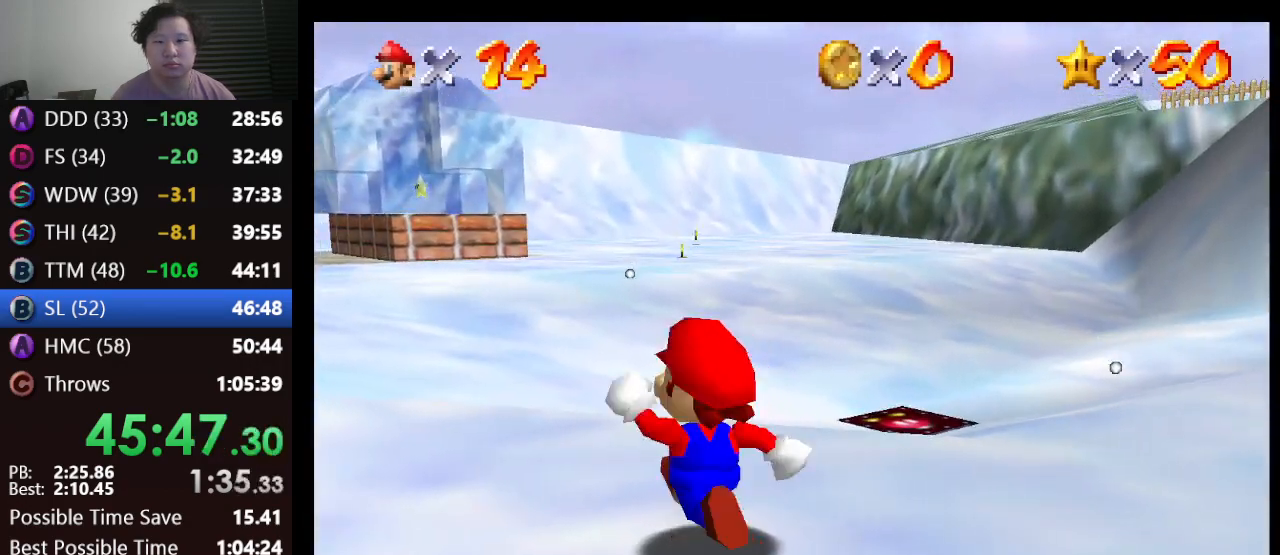
{"buttons": [], "left_stick": "up", "events": [[367, "left_stick", "up"]]}
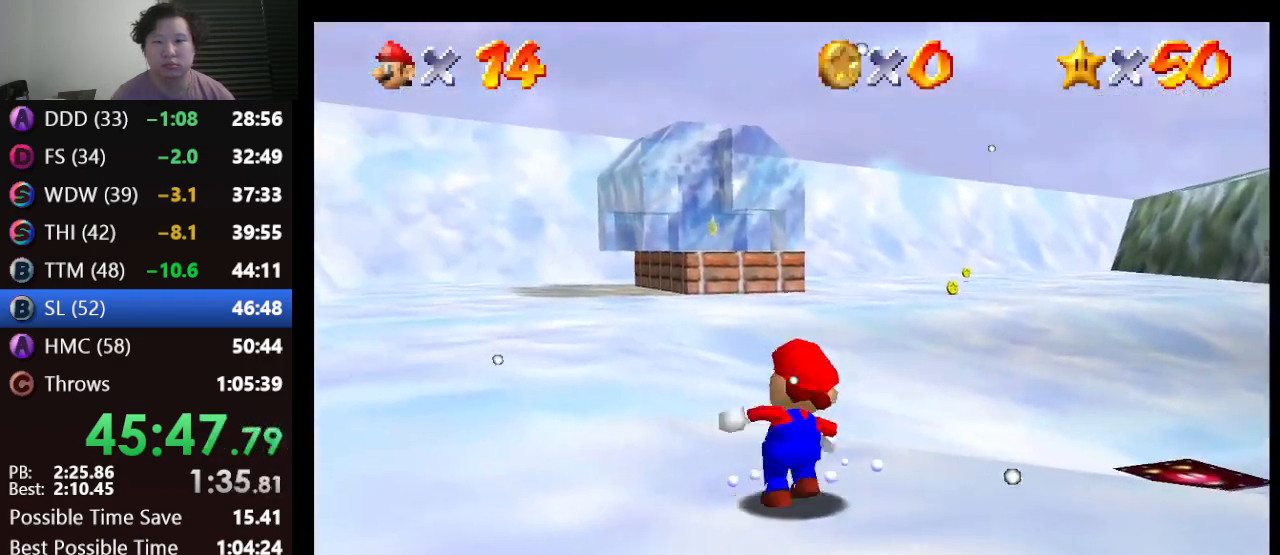
{"buttons": ["Z"], "left_stick": "up-left", "events": [[33, "Z", "down"], [117, "A", "down"], [200, "A", "up"], [250, "left_stick", "up-left"]]}
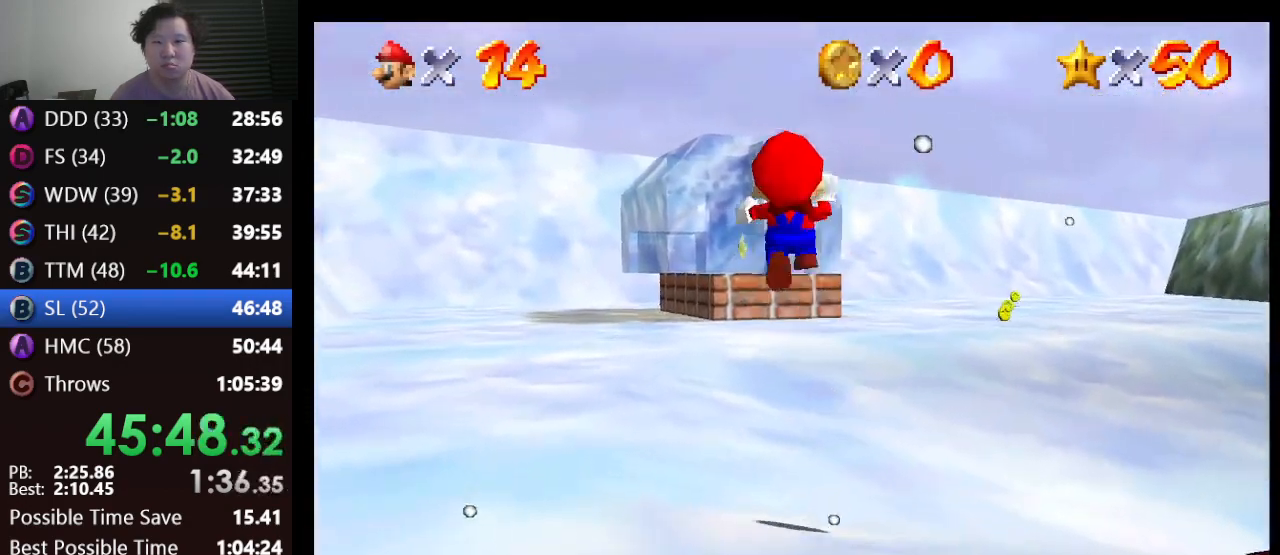
{"buttons": ["Z"], "left_stick": "up-left", "events": []}
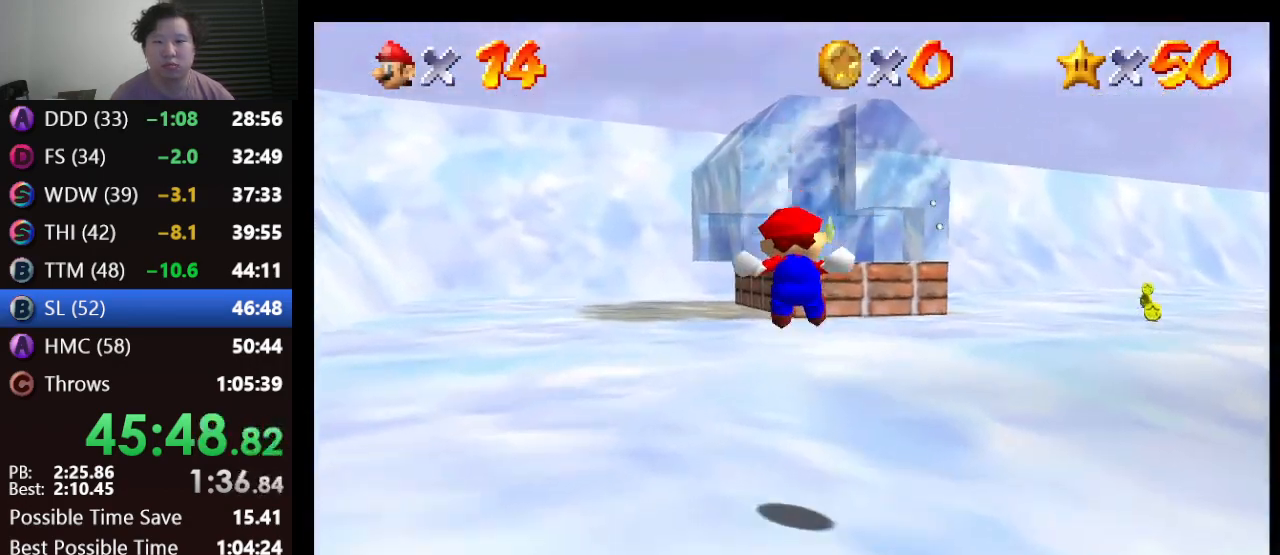
{"buttons": ["A"], "left_stick": "up", "events": [[17, "Z", "up"], [50, "left_stick", "up"], [483, "A", "down"]]}
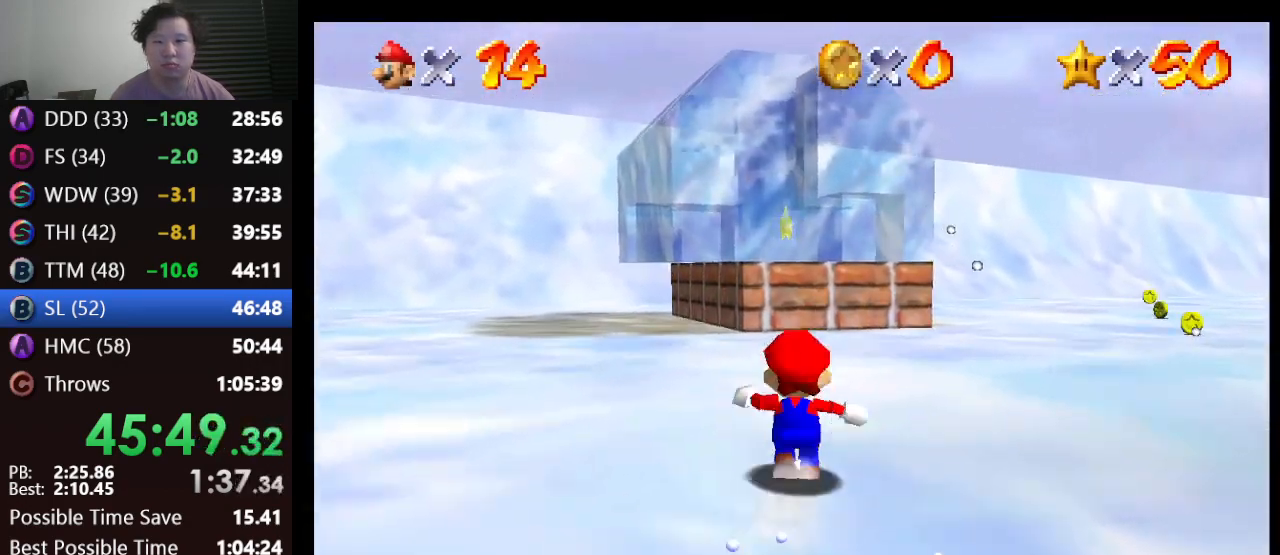
{"buttons": ["A"], "left_stick": "up", "events": [[17, "A", "up"], [50, "left_stick", "center"], [233, "left_stick", "up"], [450, "A", "down"]]}
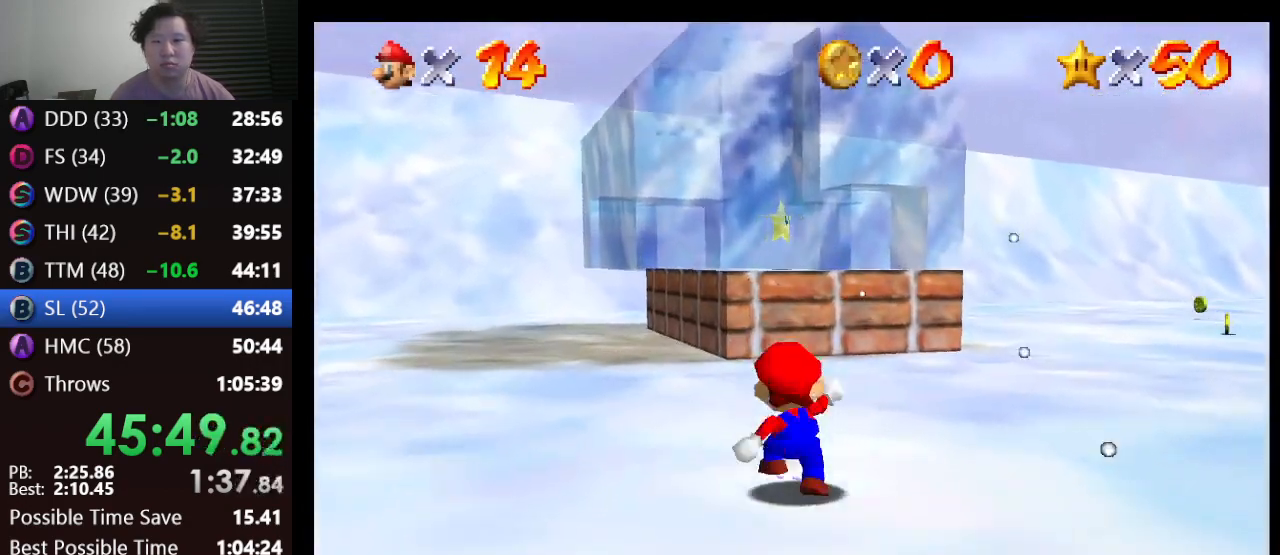
{"buttons": [], "left_stick": "up", "events": [[17, "A", "up"]]}
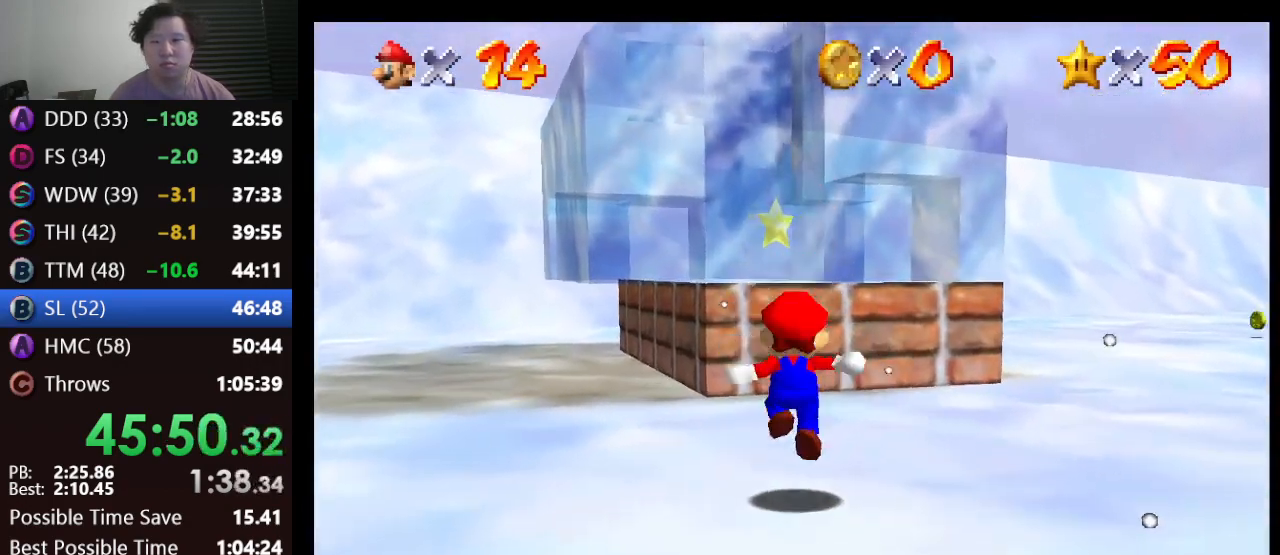
{"buttons": ["A"], "left_stick": "up", "events": [[117, "A", "down"]]}
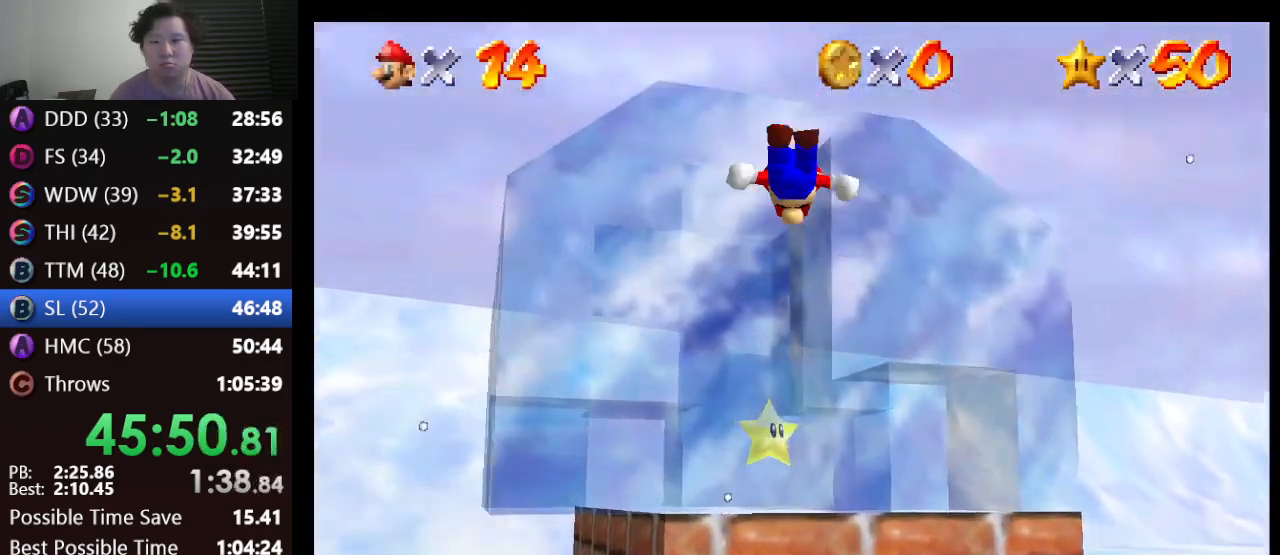
{"buttons": ["A"], "left_stick": "up", "events": [[367, "A", "up"], [467, "A", "down"]]}
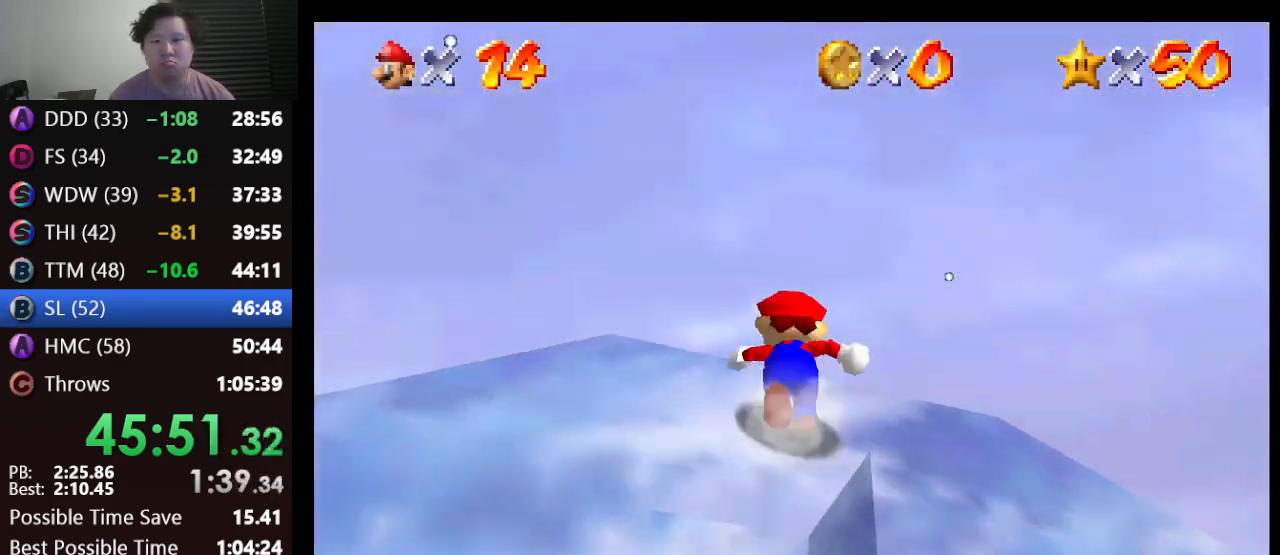
{"buttons": [], "left_stick": "up", "events": [[117, "A", "up"], [200, "B", "down"], [300, "B", "up"]]}
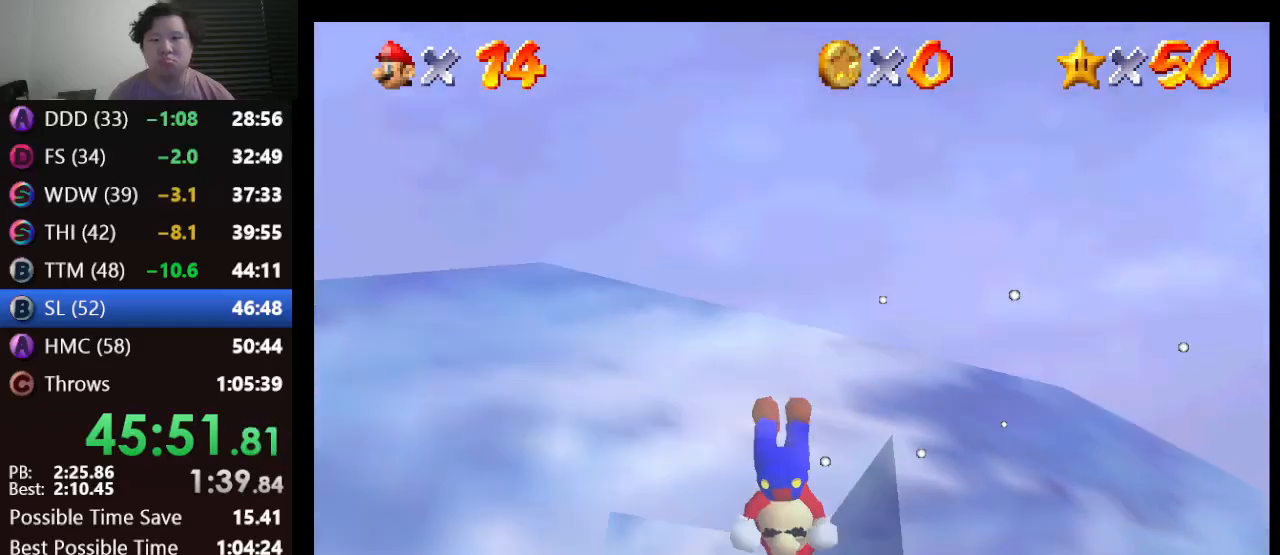
{"buttons": [], "left_stick": "center", "events": [[17, "left_stick", "up-left"], [200, "left_stick", "center"]]}